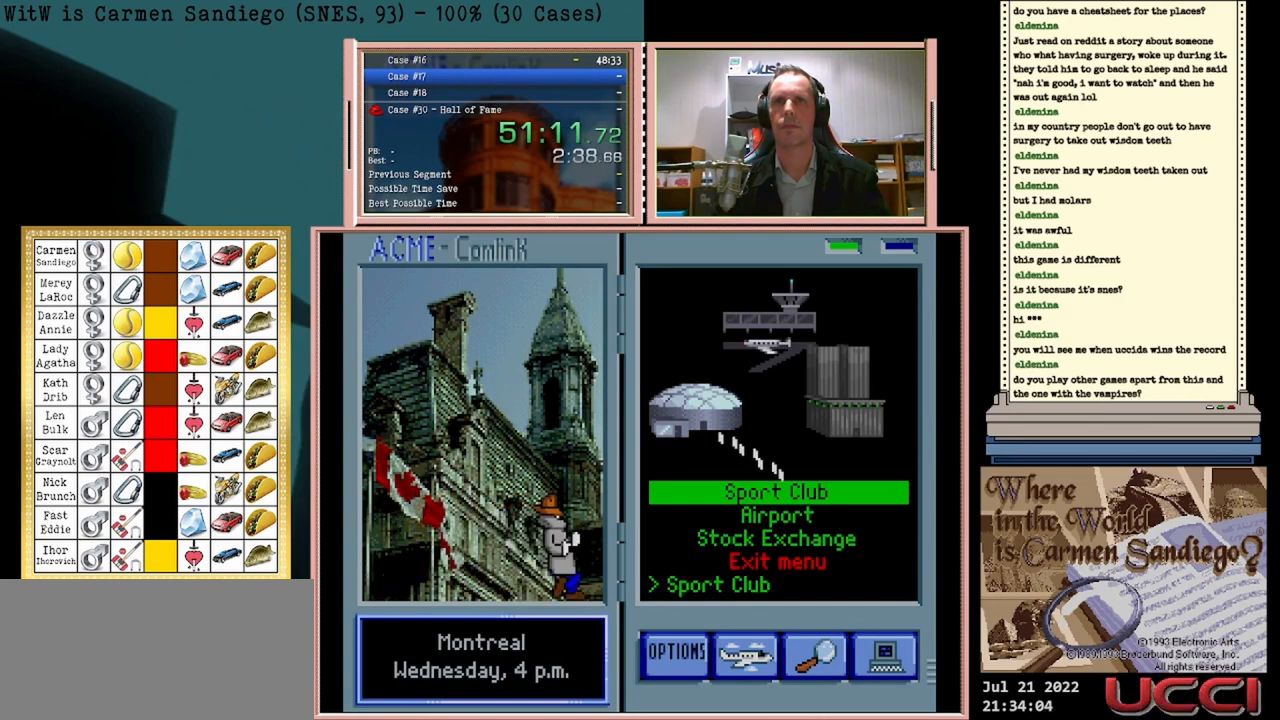
Gameplay with a controller (Nintendo layout); each line is a JSON object with the inputs held at the frame after it. "events" lists button and stick changes between this image and that frame as [ms after this image, input, new state], when the widget could be followed in between. Not read: L2 L3 R2 R3 left_stick right_stick.
{"buttons": ["A"], "events": []}
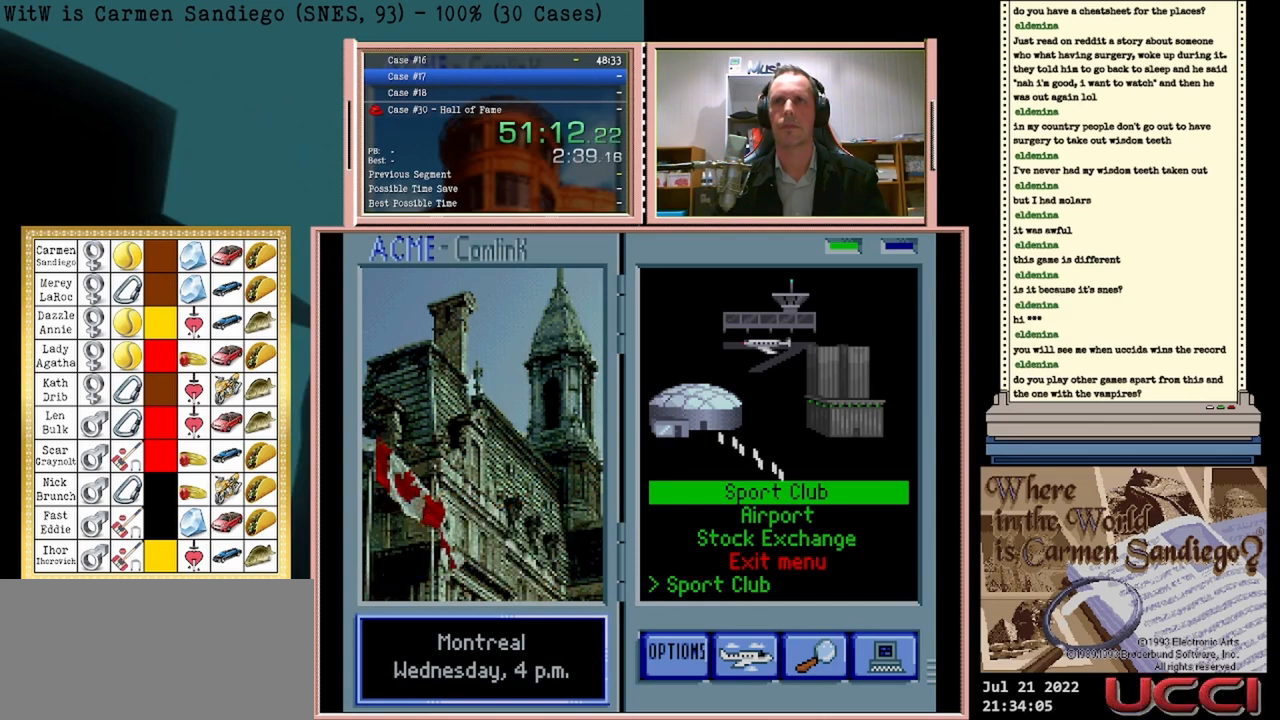
{"buttons": [], "events": [[375, "A", "up"]]}
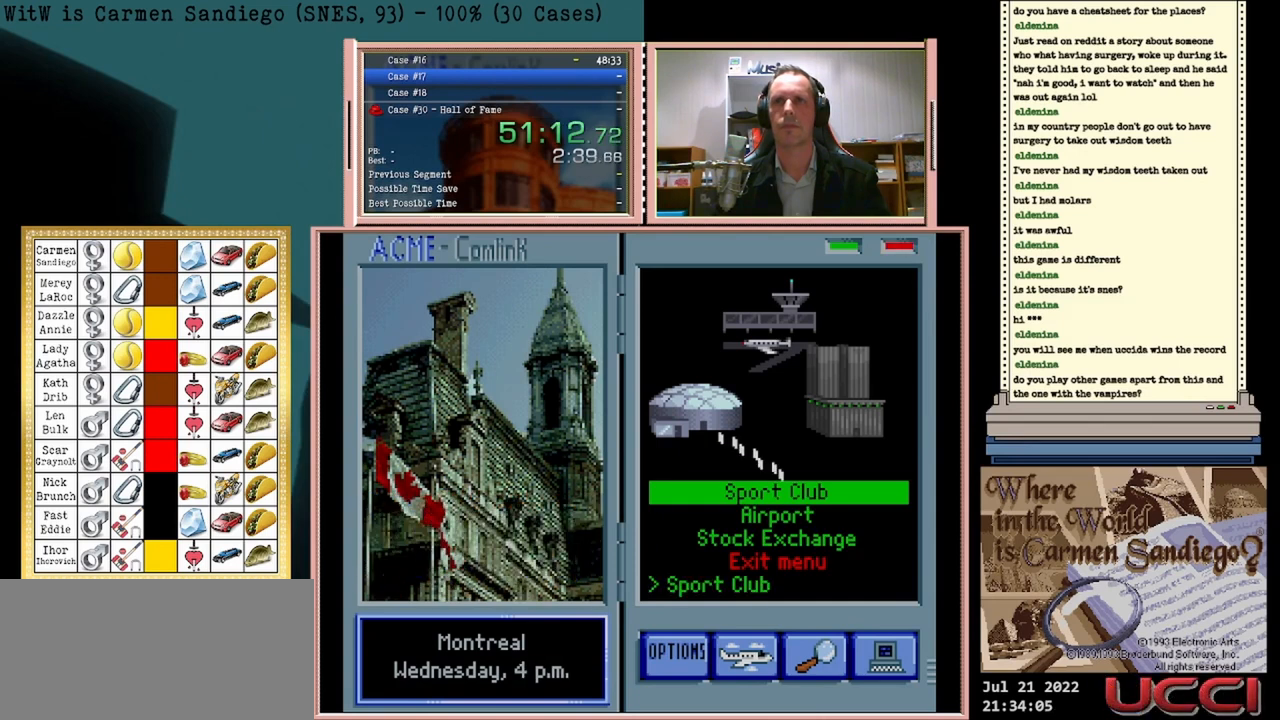
{"buttons": ["DPAD_LEFT"], "events": [[500, "DPAD_LEFT", "down"]]}
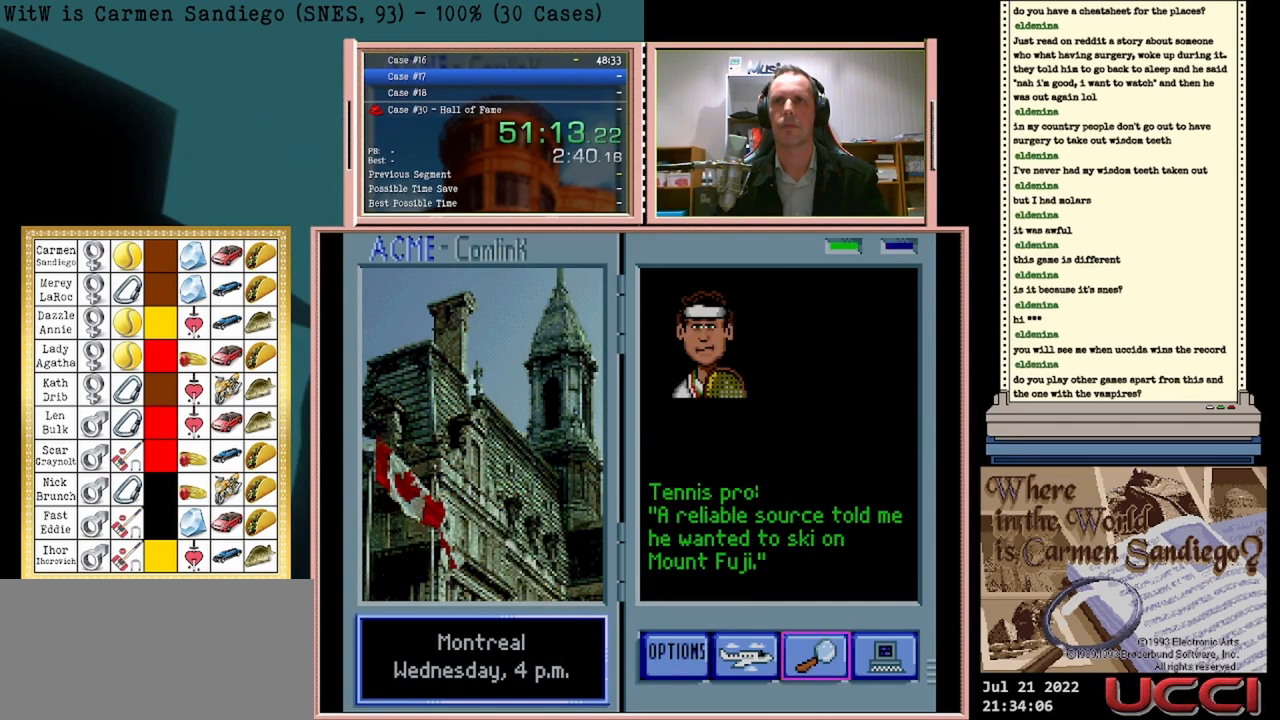
{"buttons": ["A"], "events": [[167, "DPAD_LEFT", "up"], [417, "A", "down"]]}
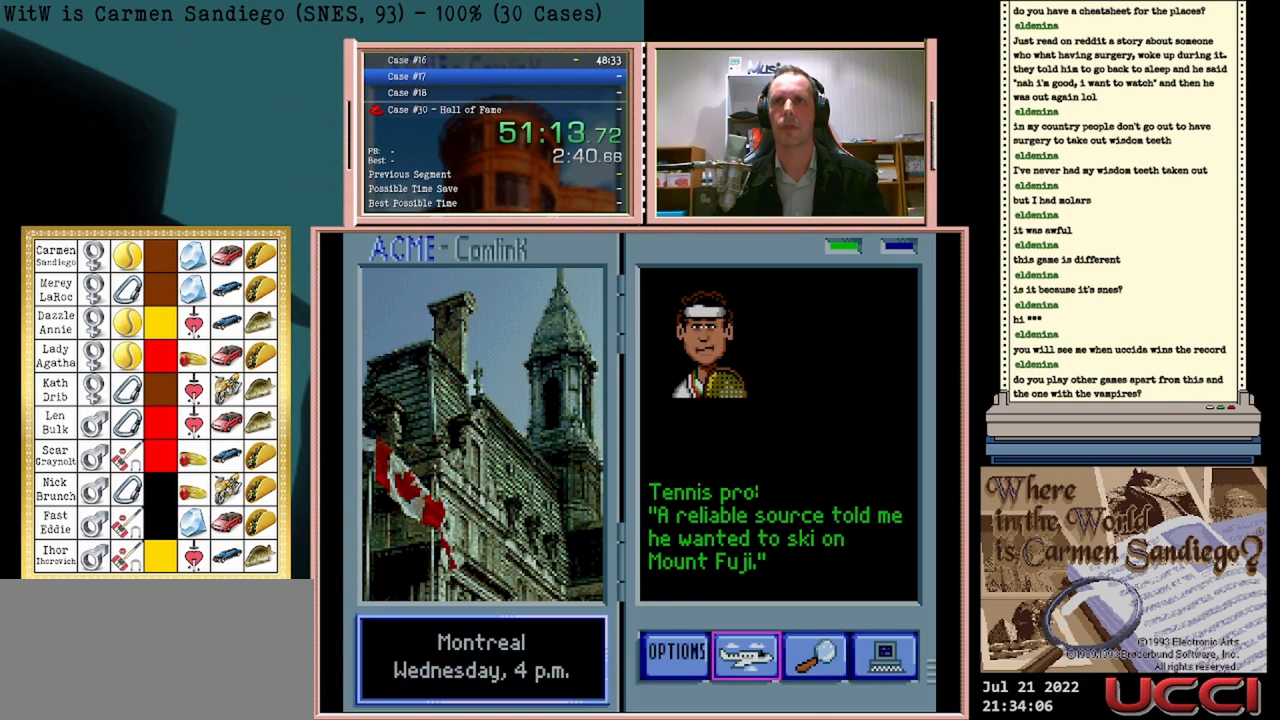
{"buttons": ["A"], "events": []}
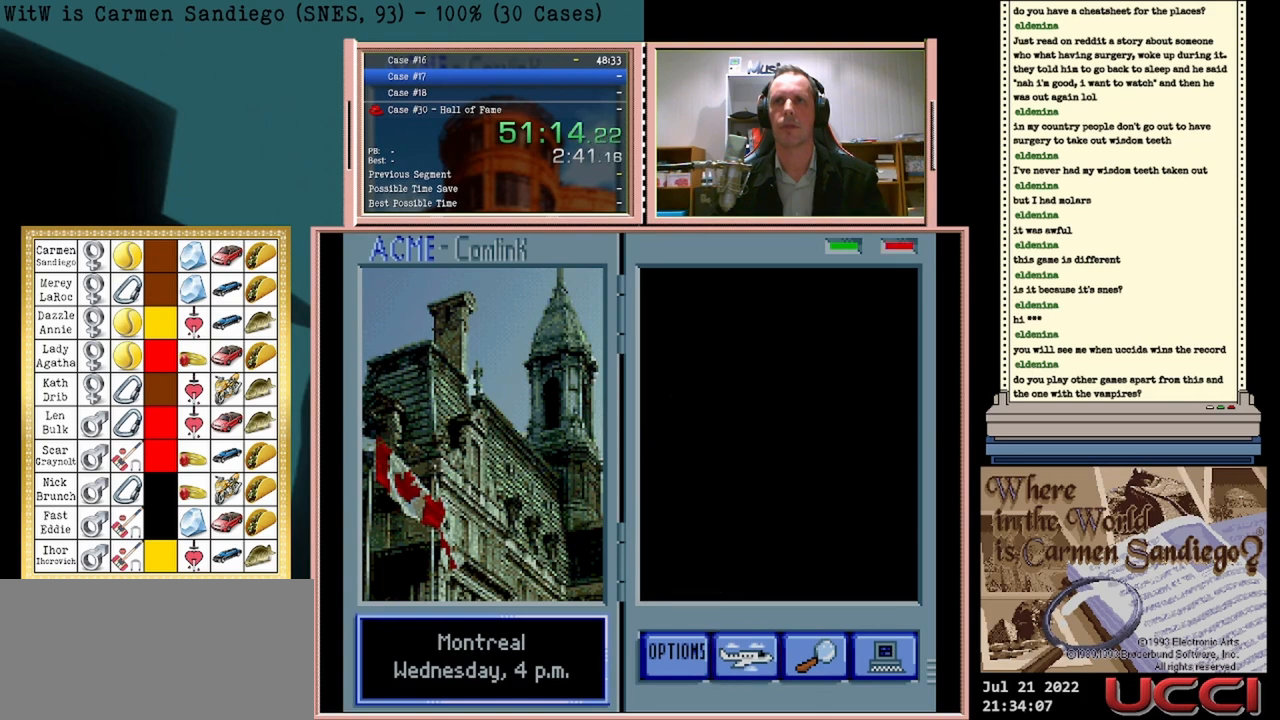
{"buttons": ["A"], "events": []}
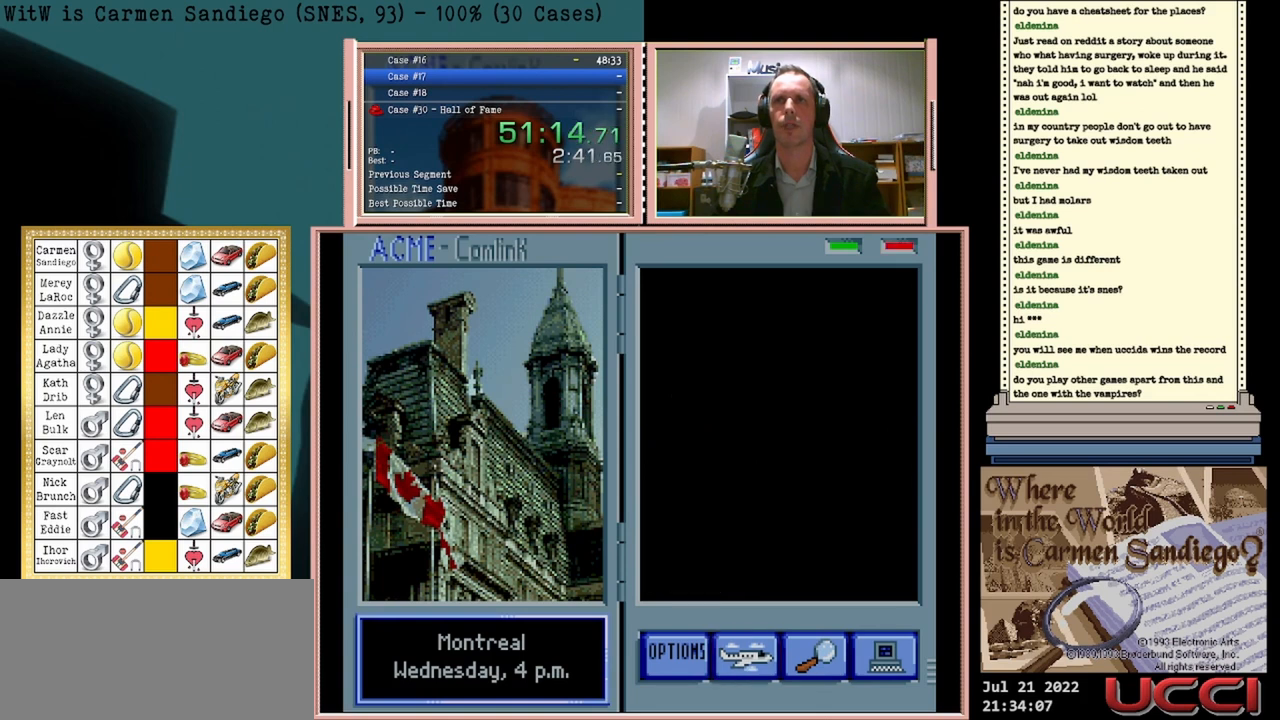
{"buttons": ["A"], "events": []}
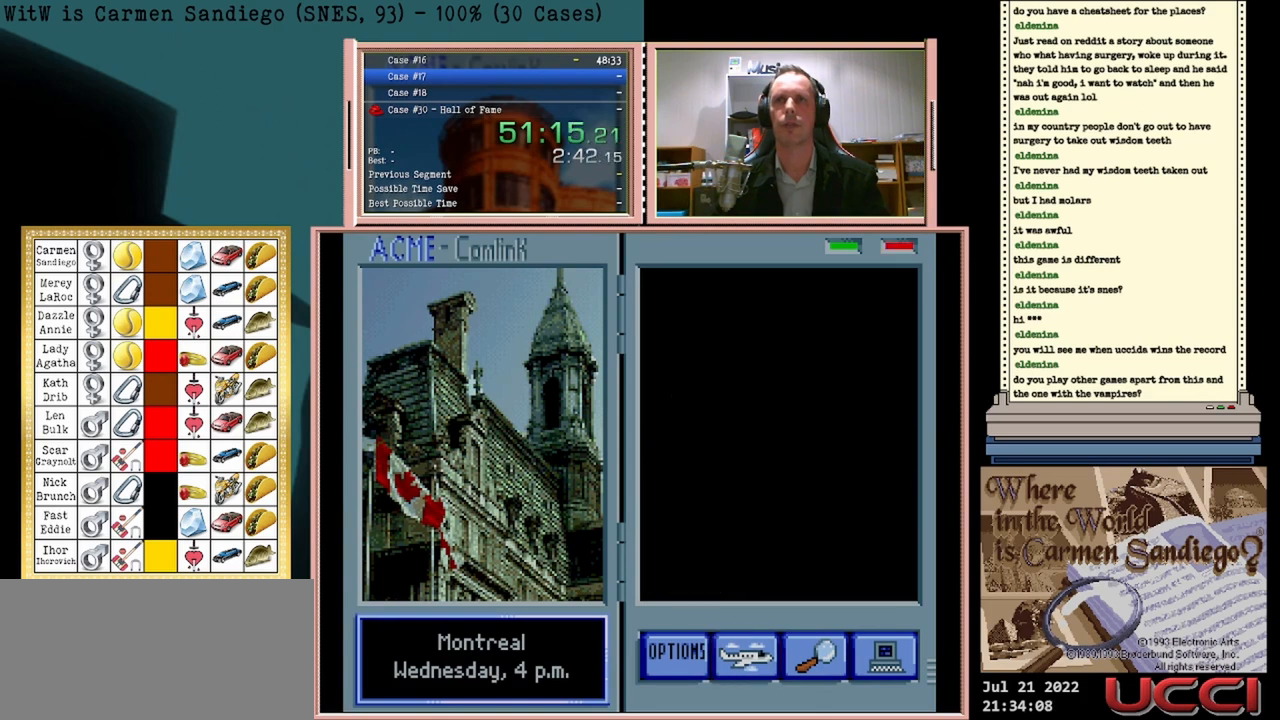
{"buttons": [], "events": [[167, "A", "up"]]}
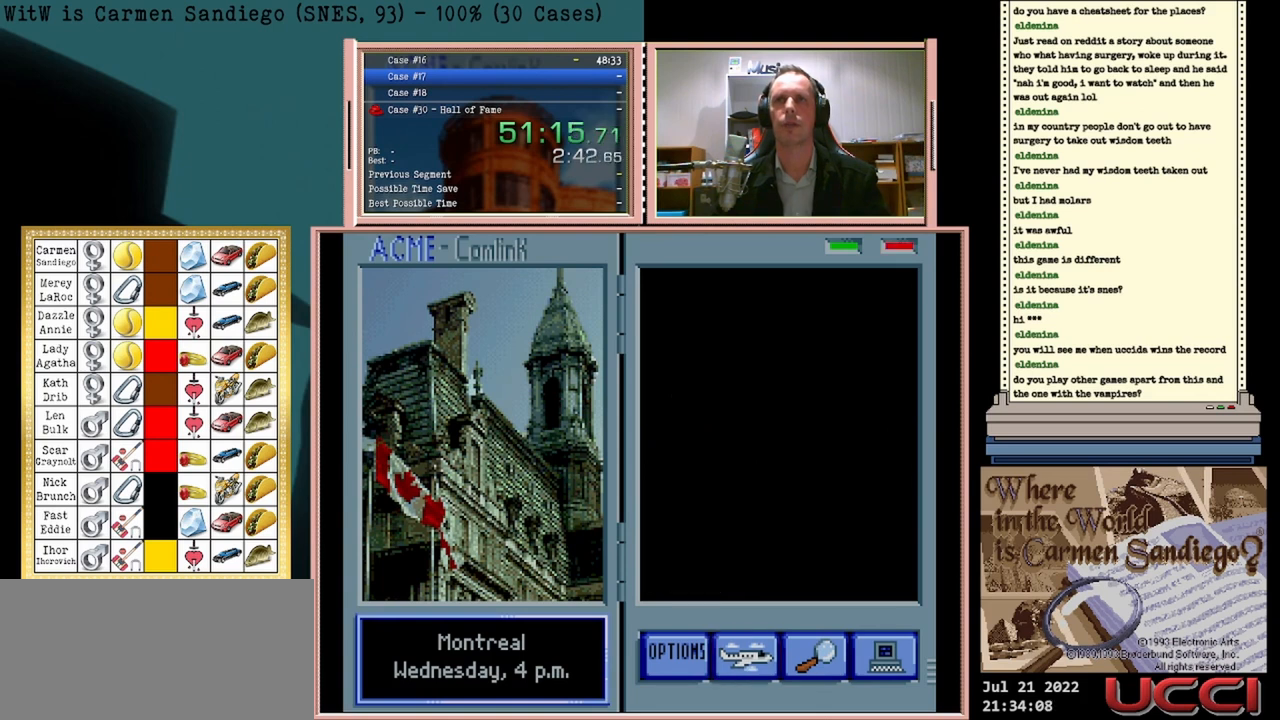
{"buttons": [], "events": []}
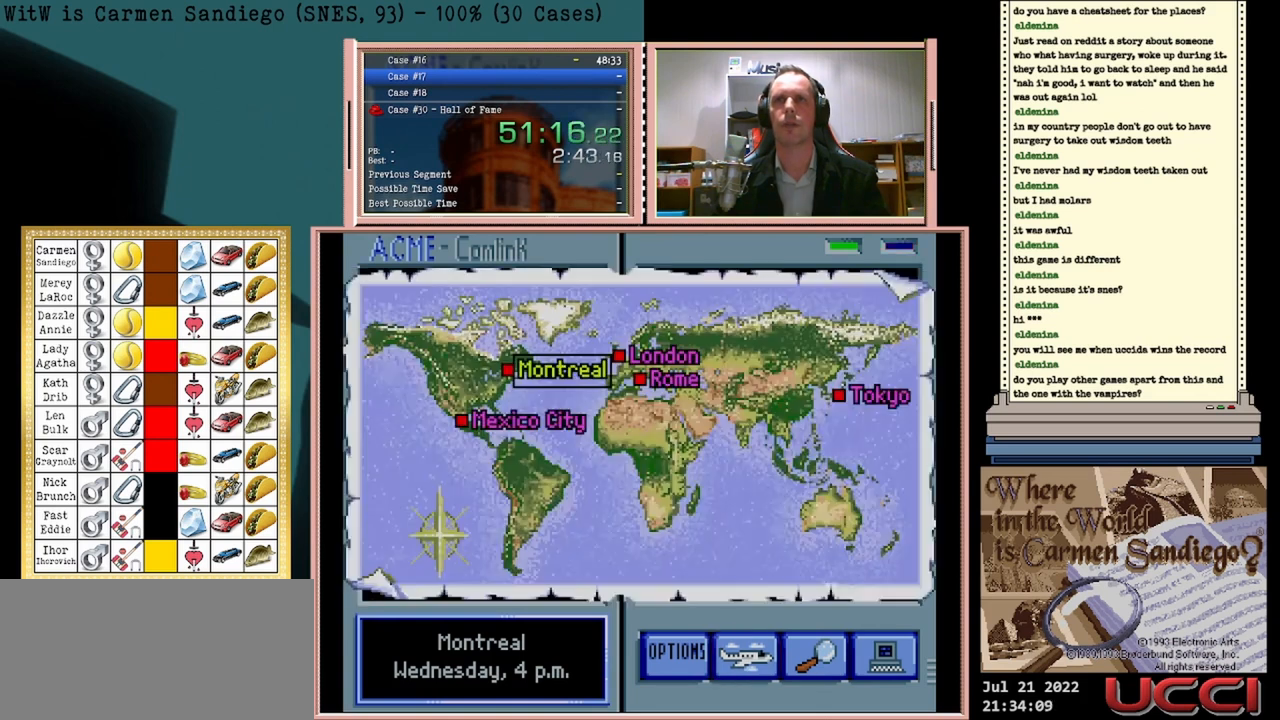
{"buttons": [], "events": []}
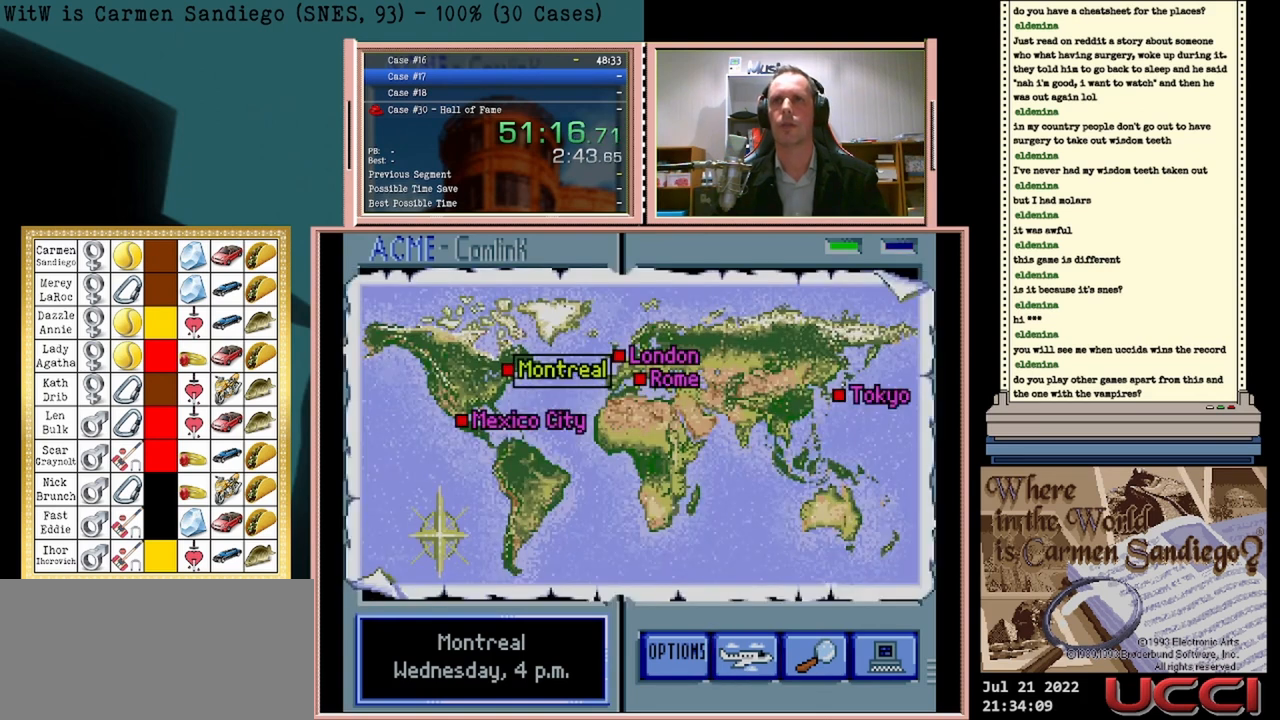
{"buttons": [], "events": []}
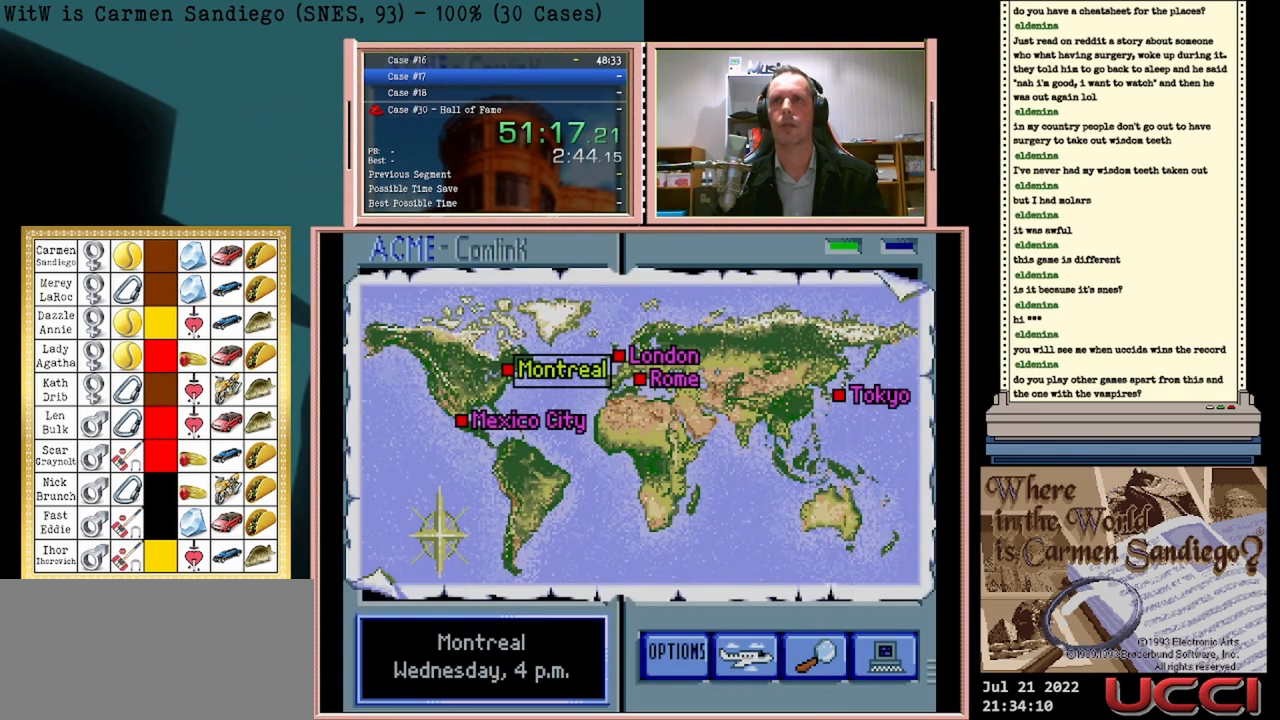
{"buttons": [], "events": [[167, "DPAD_LEFT", "down"], [333, "DPAD_LEFT", "up"]]}
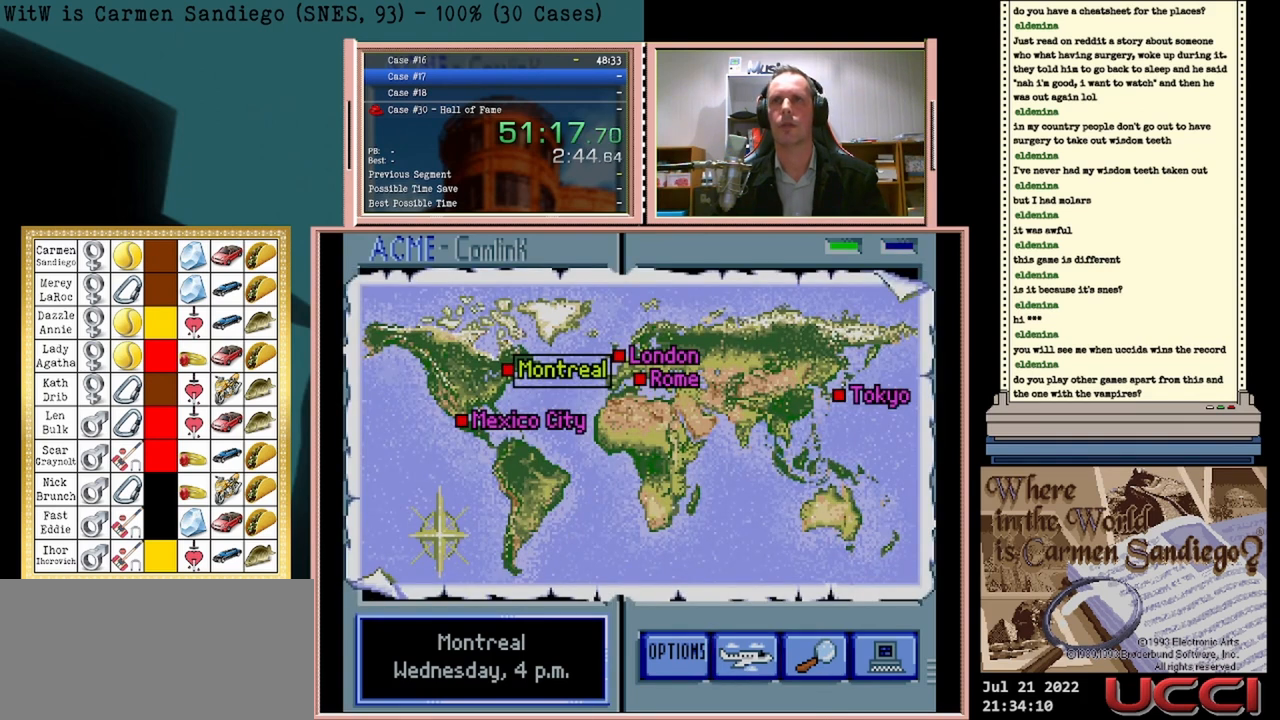
{"buttons": ["DPAD_LEFT"], "events": [[375, "DPAD_LEFT", "down"]]}
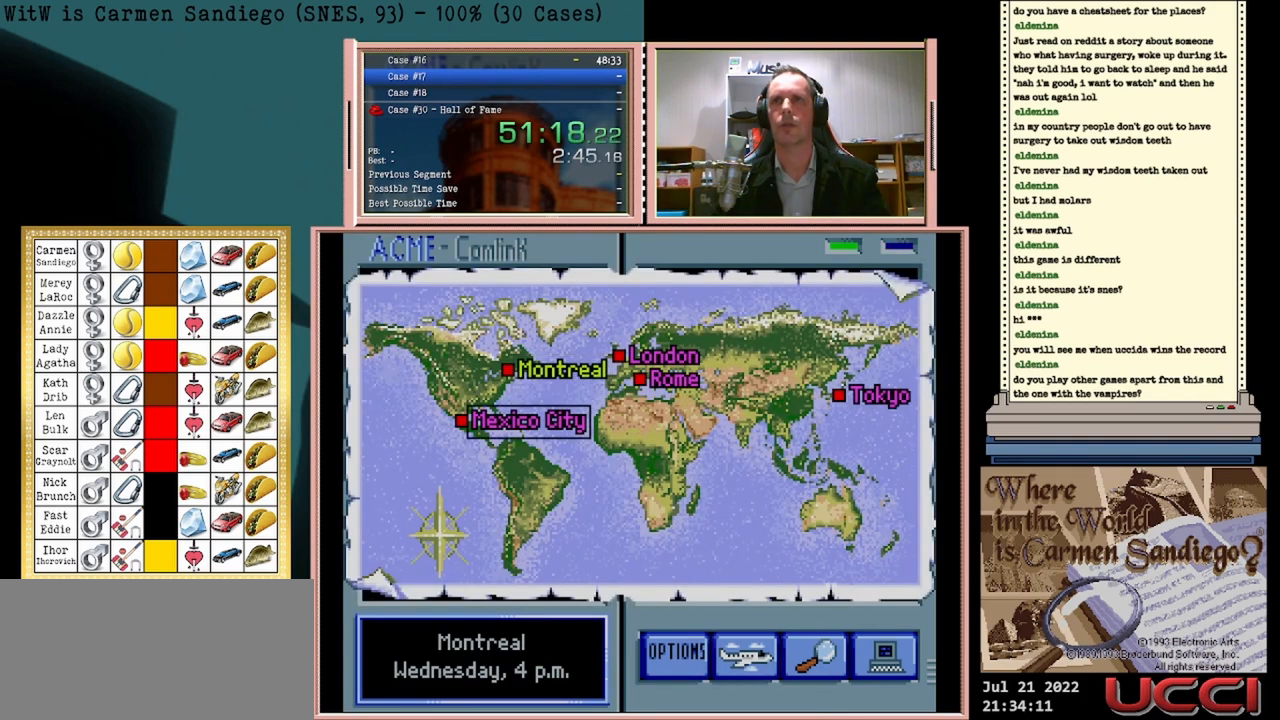
{"buttons": [], "events": [[125, "DPAD_LEFT", "up"]]}
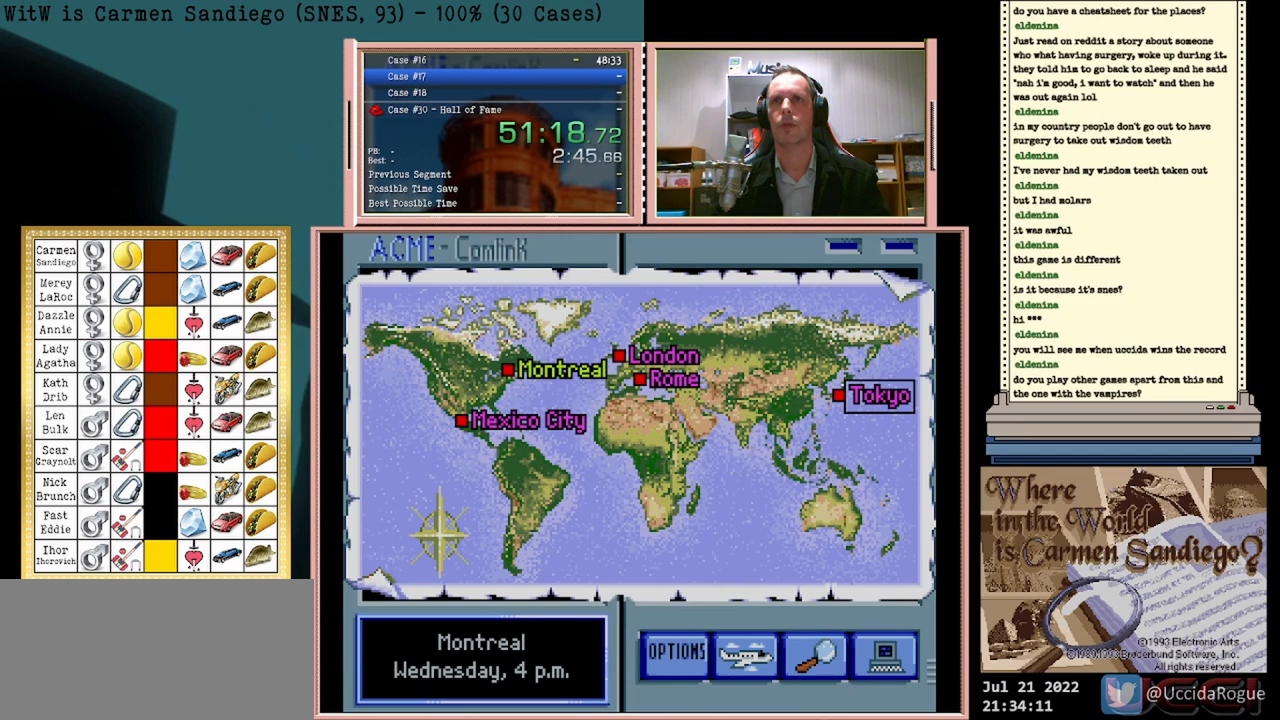
{"buttons": ["A"], "events": [[333, "A", "down"]]}
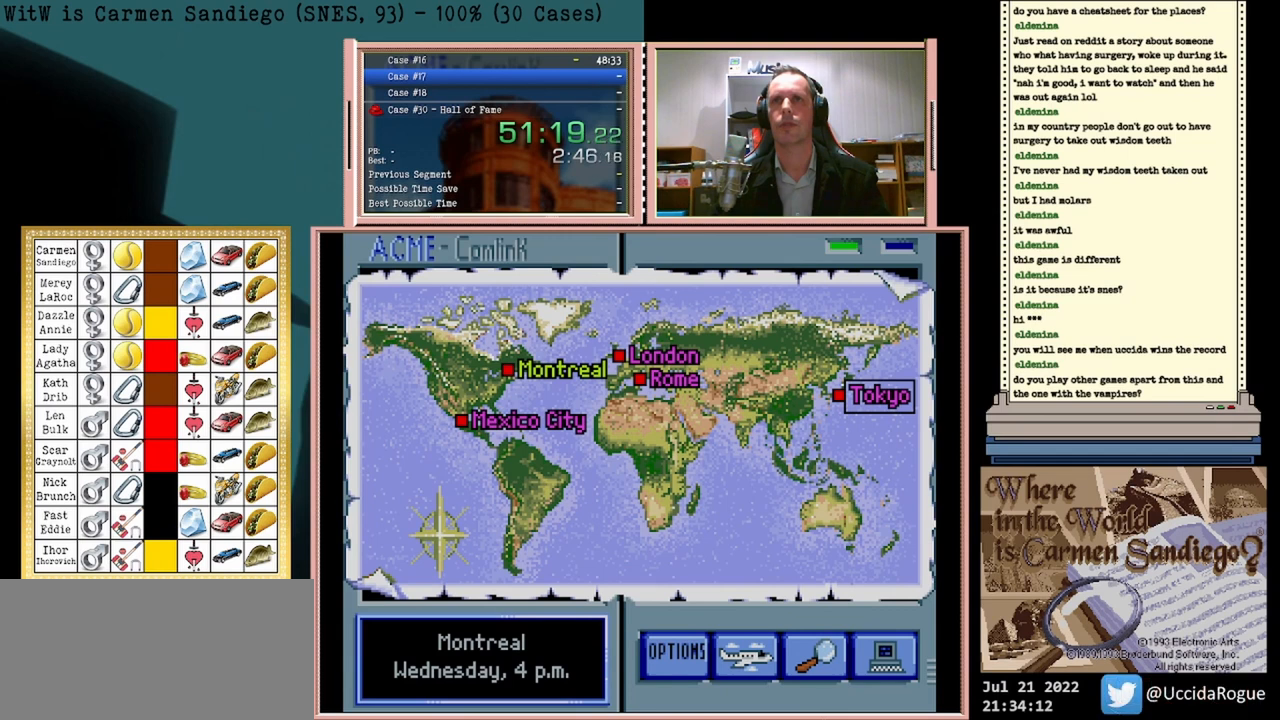
{"buttons": ["A"], "events": []}
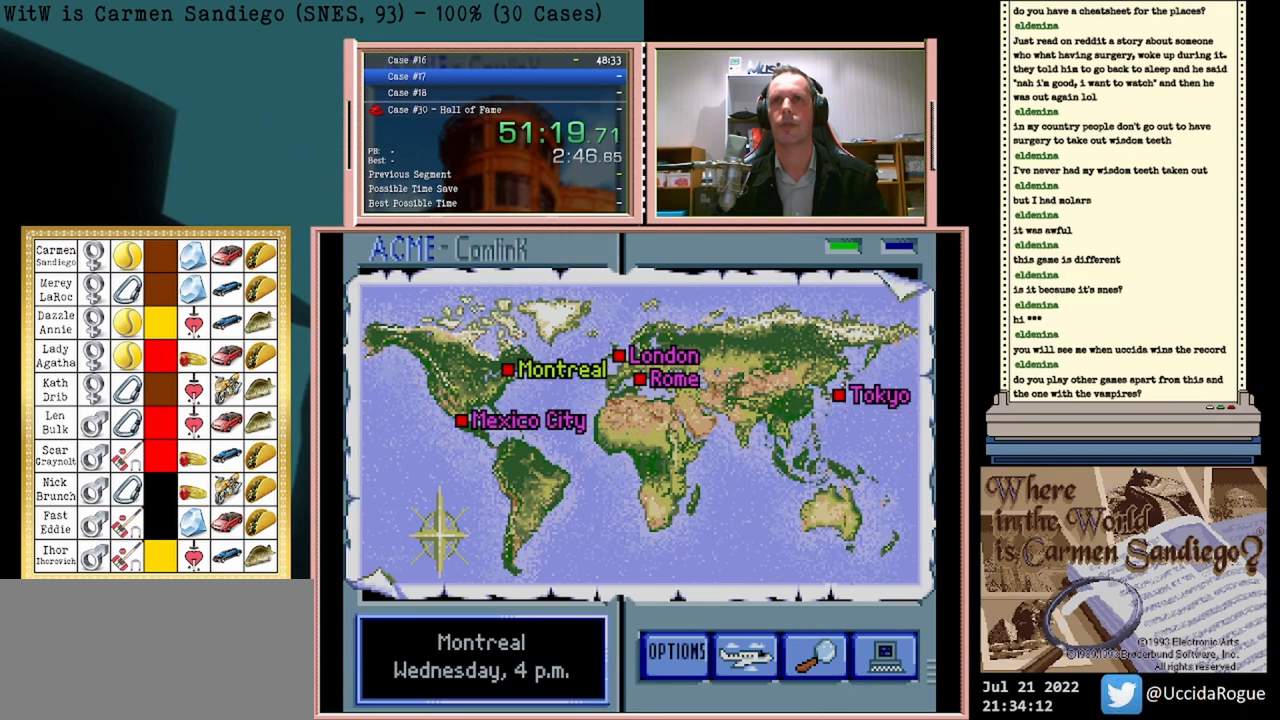
{"buttons": ["A"], "events": []}
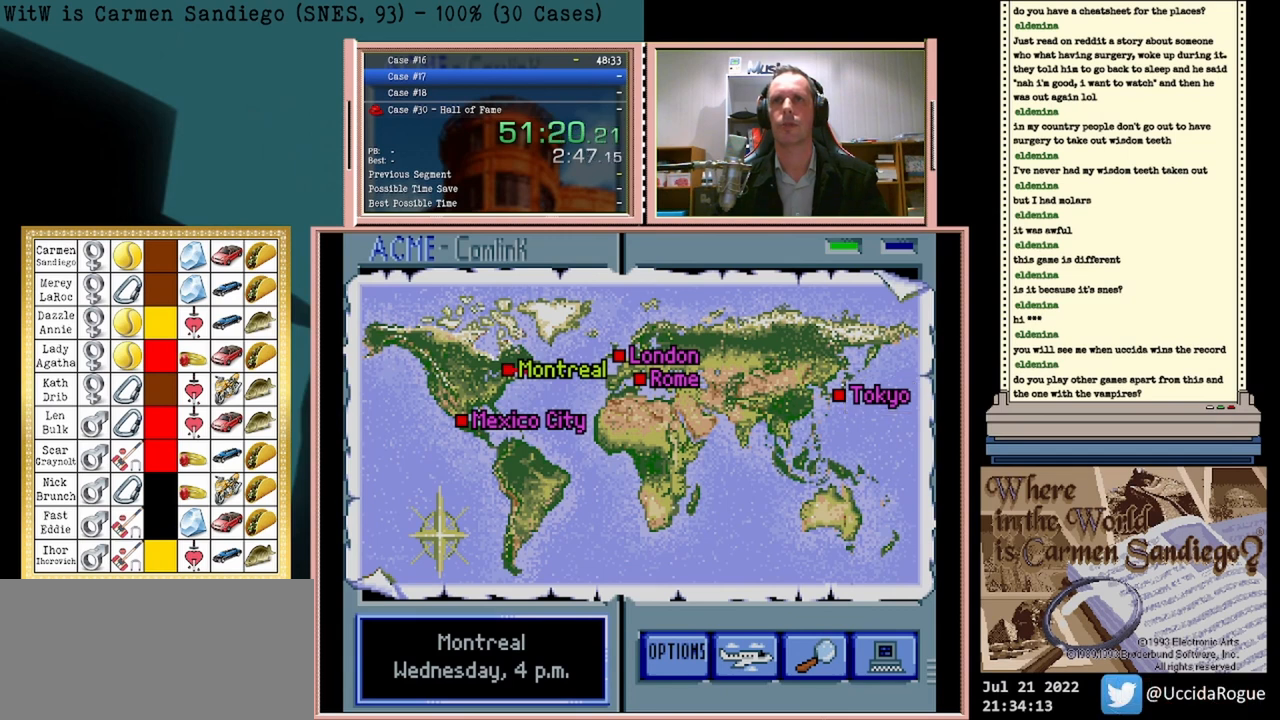
{"buttons": ["A"], "events": []}
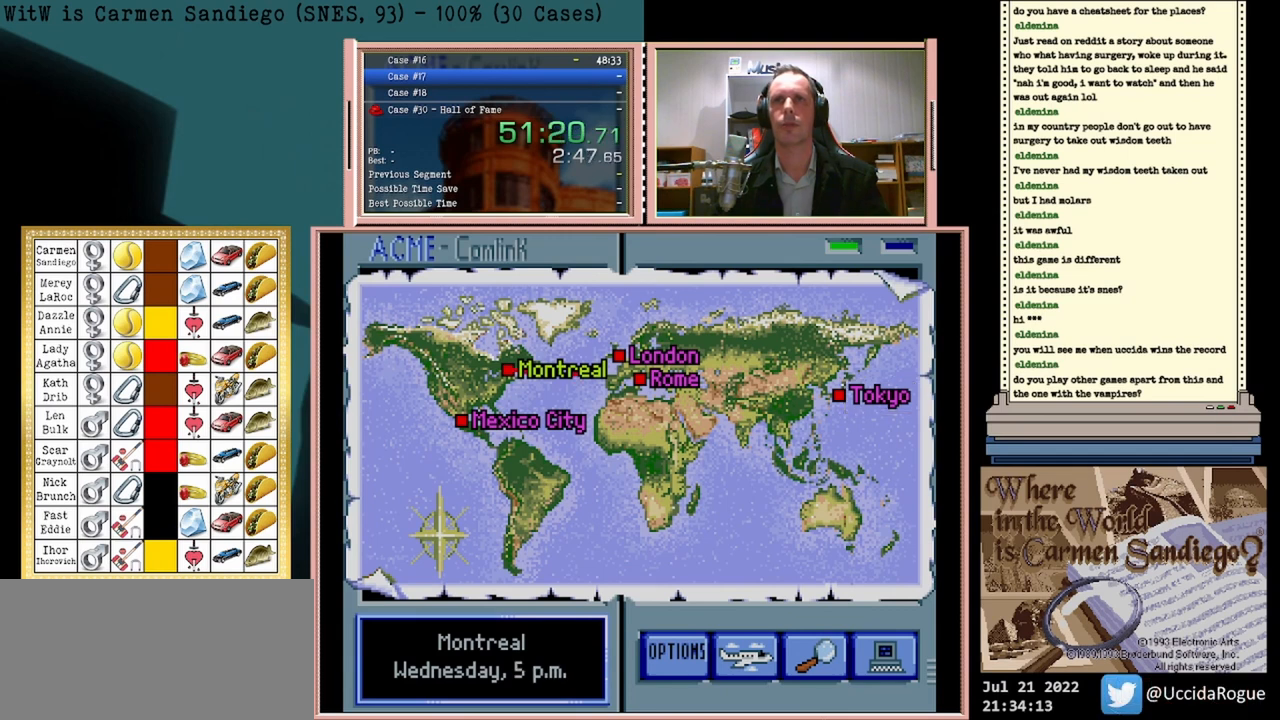
{"buttons": ["A"], "events": []}
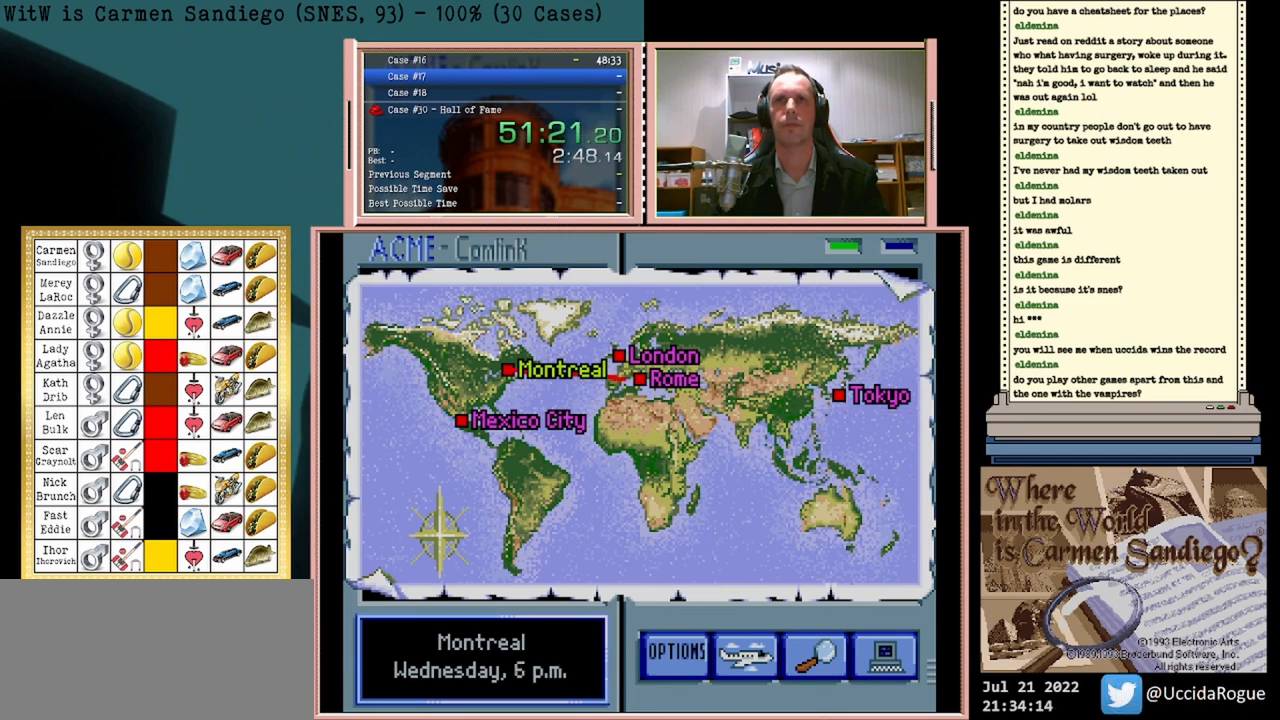
{"buttons": ["A"], "events": []}
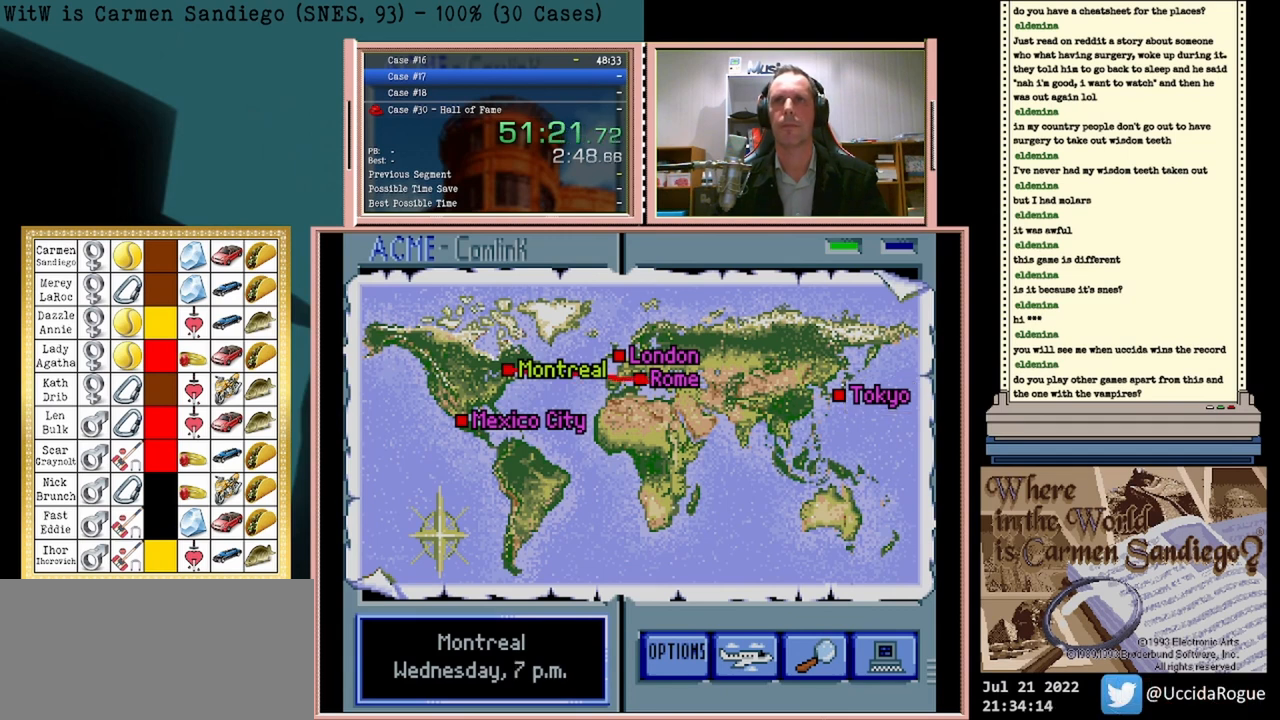
{"buttons": ["A"], "events": []}
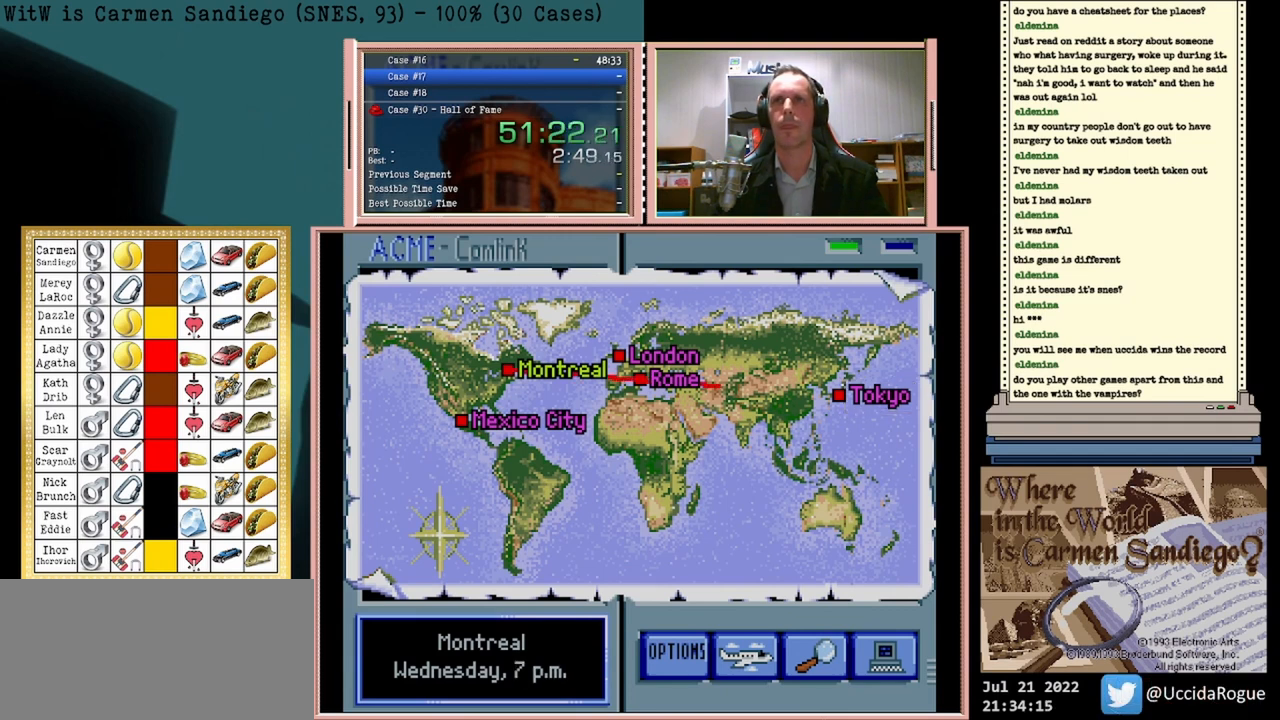
{"buttons": ["A"], "events": []}
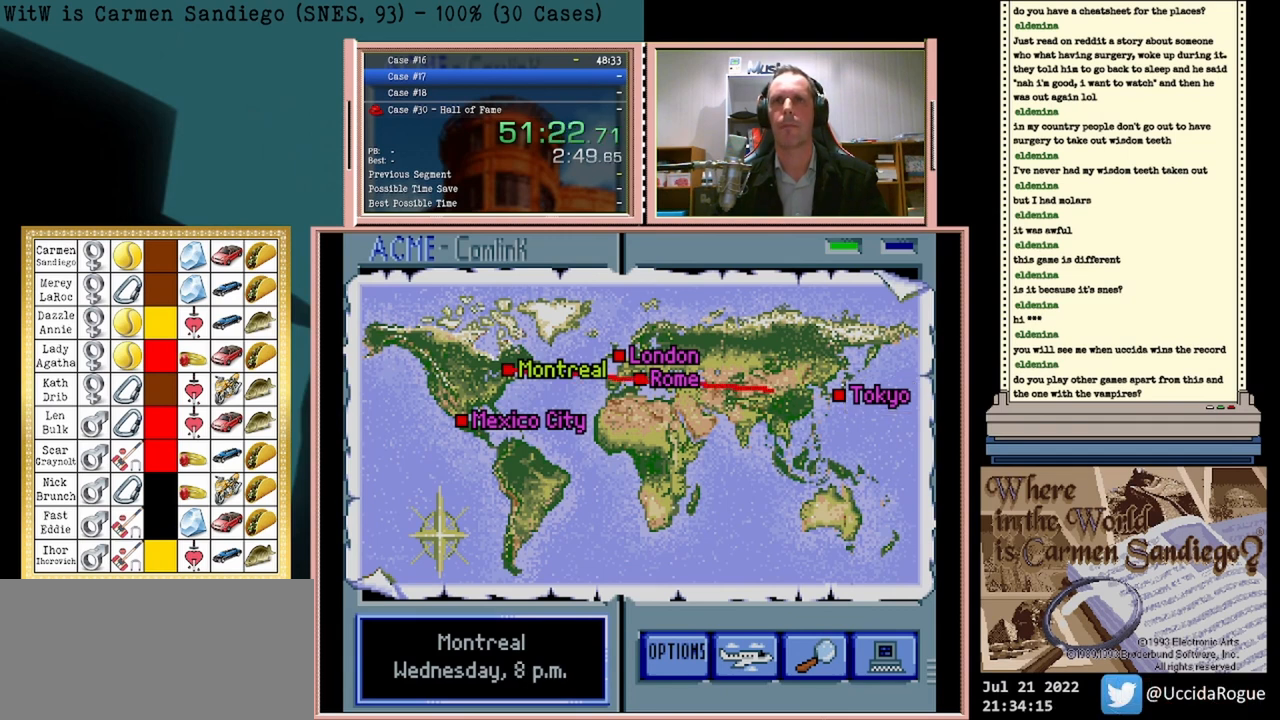
{"buttons": ["A"], "events": []}
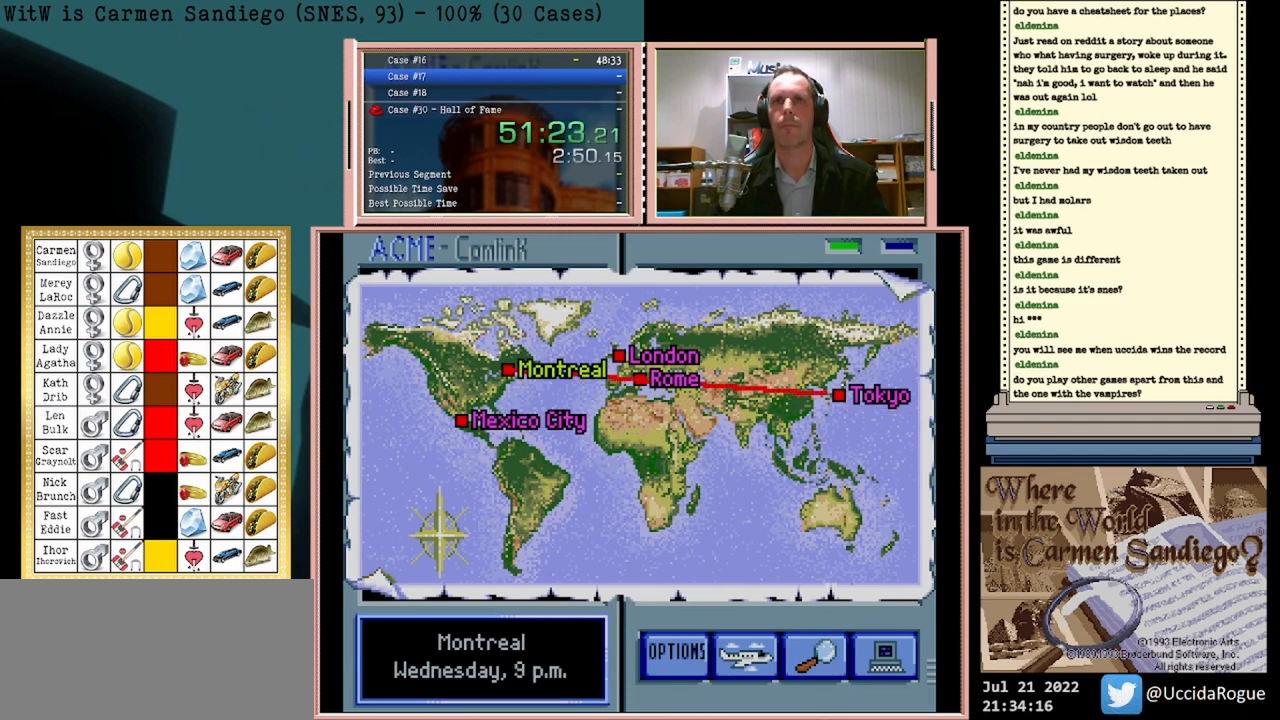
{"buttons": ["A"], "events": []}
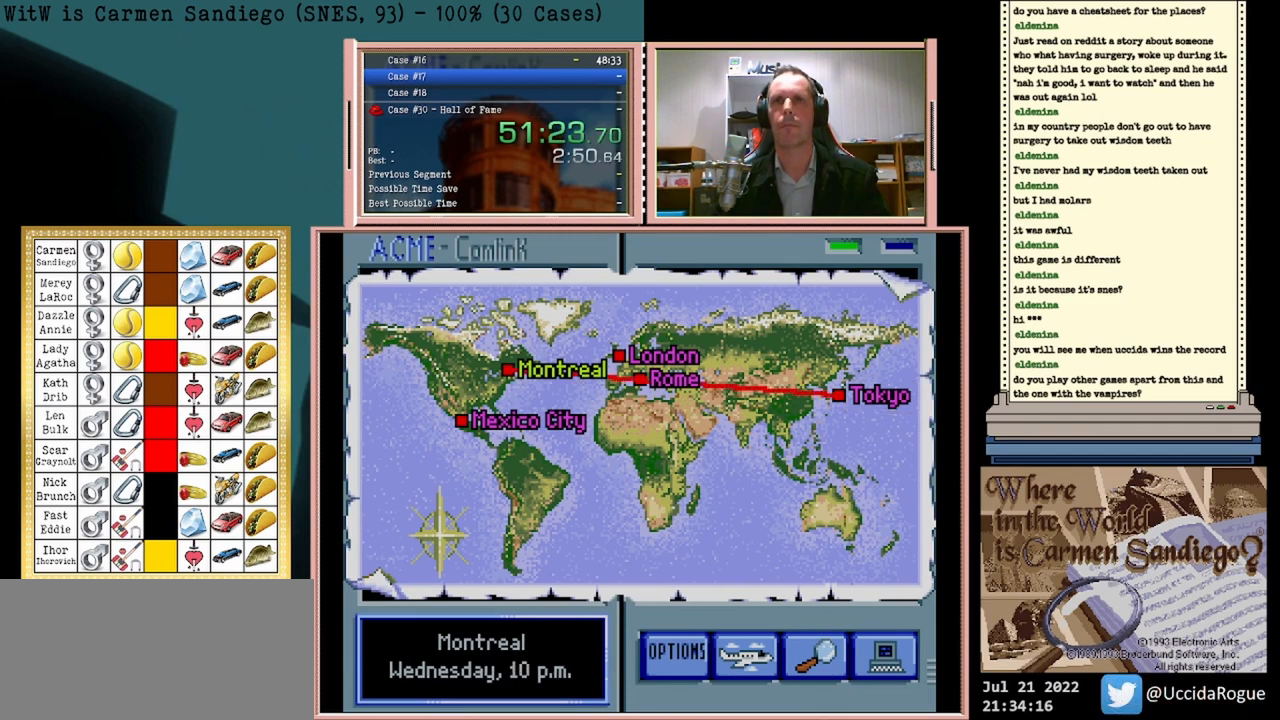
{"buttons": ["A"], "events": []}
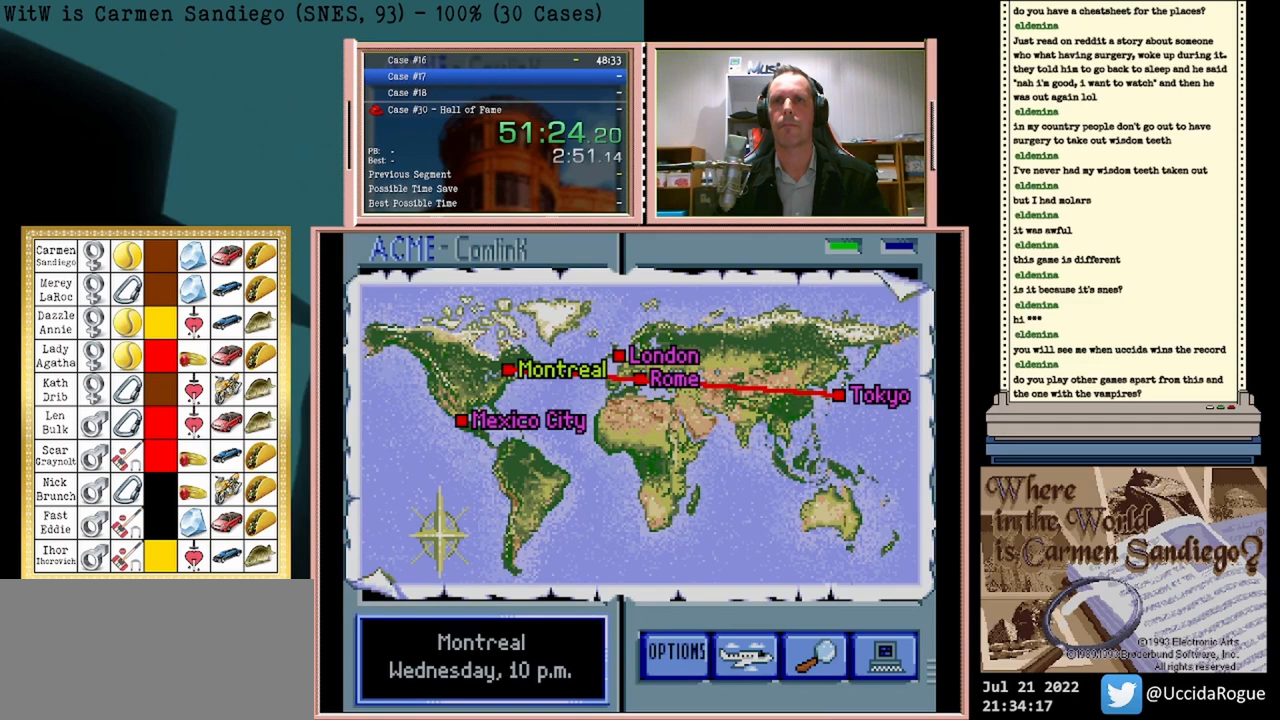
{"buttons": ["A"], "events": []}
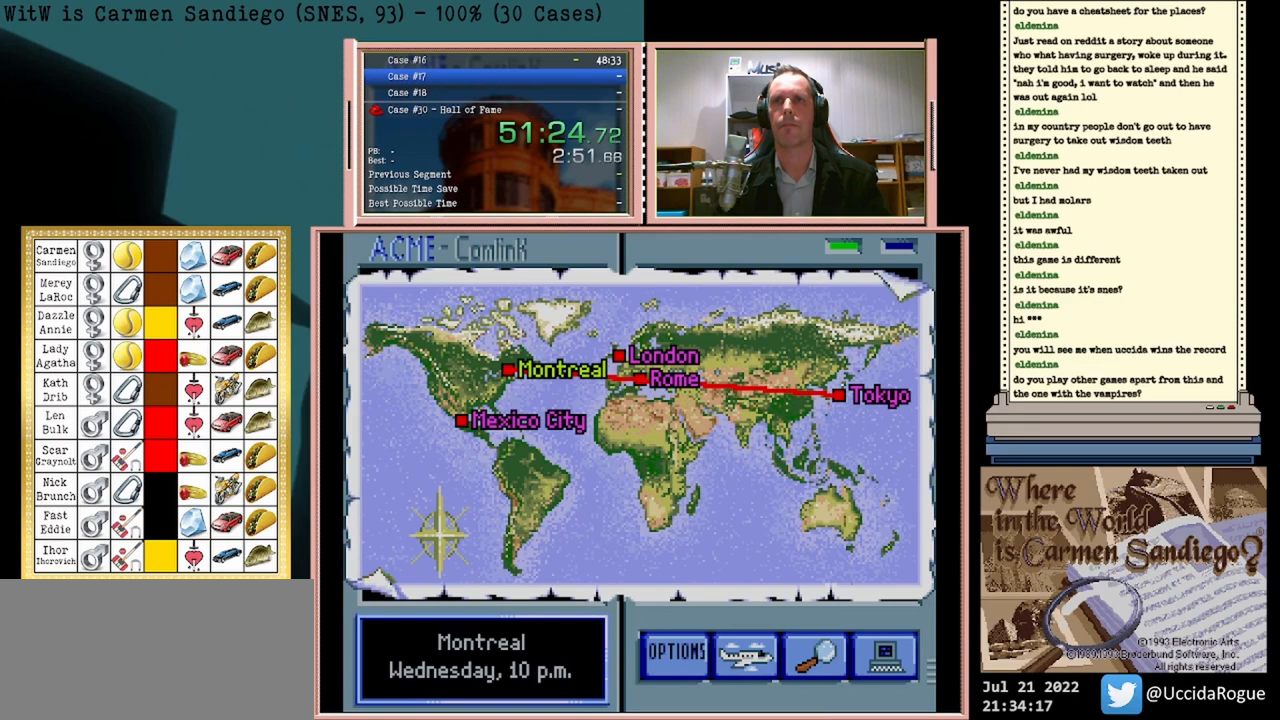
{"buttons": ["A"], "events": [[167, "A", "up"], [208, "A", "down"]]}
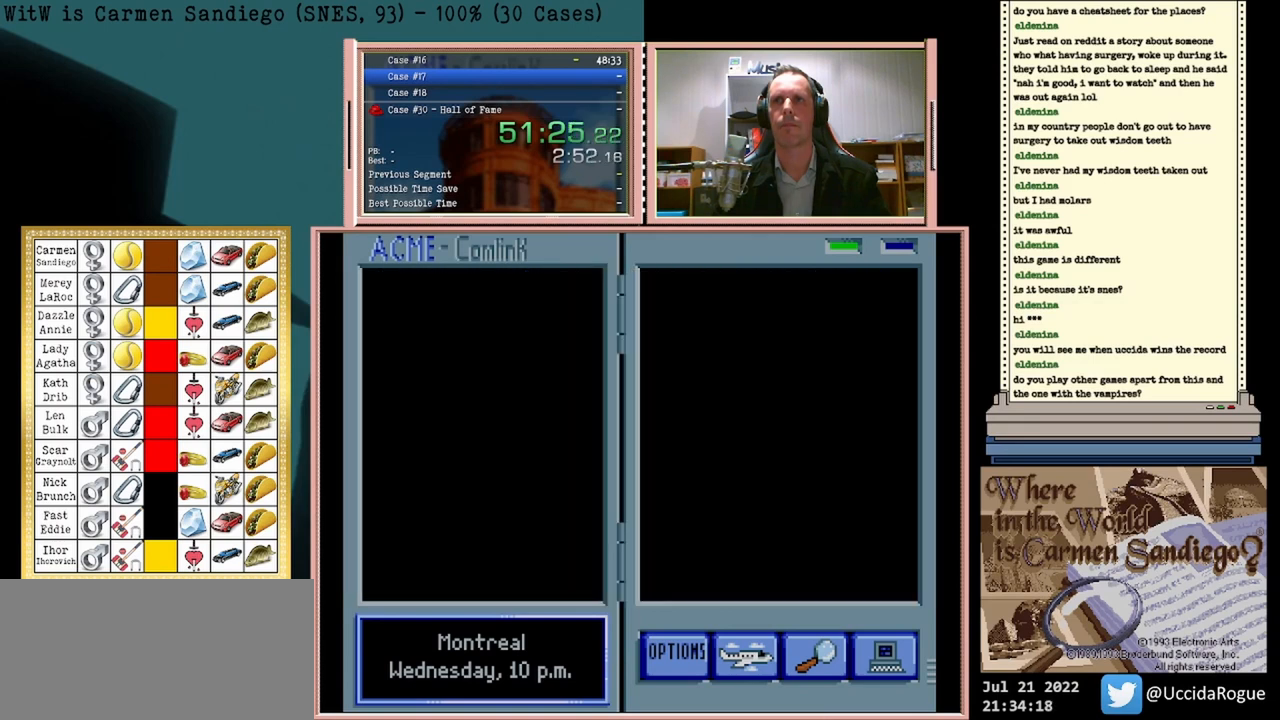
{"buttons": ["A"], "events": []}
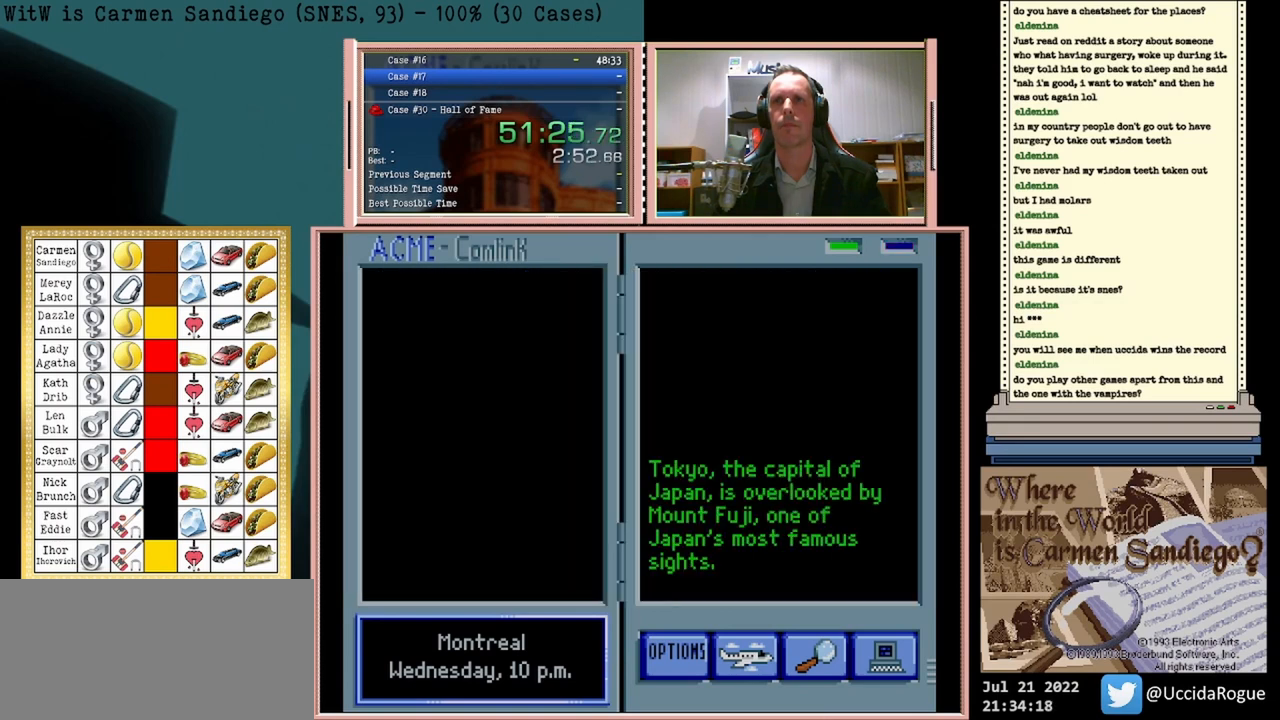
{"buttons": ["A"], "events": []}